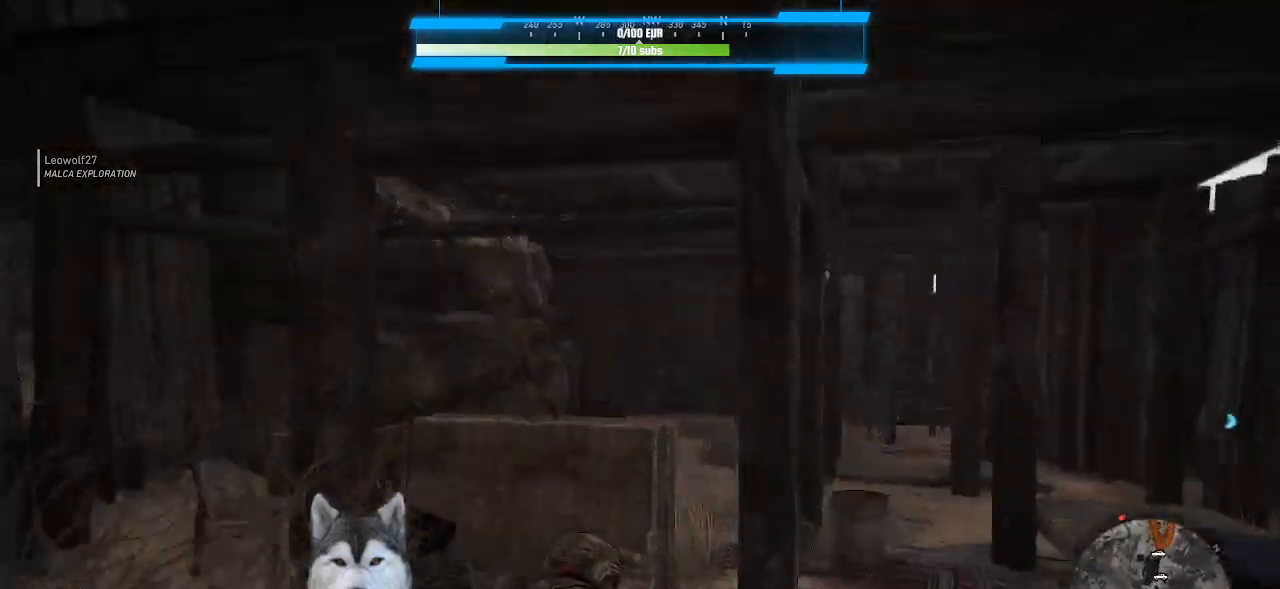
Gameplay with keyboard and mouse; each line is a JSON object with the keys and mouse buttons held at the frame after it. "events" lists presses ("down") and releases ("up") of ".", "/", "0", "1", "2", "3", "4", "5", "6", "7", "8", "9", "a", "alt_l", "alt_r", "b", "backslash", "backspace", "c", "caps_lock", "comma", "ctrl_l", "ctrl_r", "d", "e", "equals", "f", "g", "h", "i", "j", "k", "l", "lbracket", "m", "minus", "n", "o", "p", "q", "quote", "r", "rbracket", "return", "s", "semicolon", "shift_l", "shift_r", "space", "t", "tab", "tilde", "u", "v", "w", "x", "y", "z", "mouse_left", "mouse_wheel" and "mouse_right" between this image and that frame as [ms after this image, input, new state], when the widget could be followed in between. "mouse_left", "mouse_wheel", "mouse_right" = the "left", "wheel", "right" buttons of the "mouse" list. No other keys are recorded. "wheel" means that the mouse wheel is clicked or scrolled. Not read: mouse_move.
{"keys": ["d", "w"], "mouse": ["right"], "events": [[466, "d", "down"], [466, "w", "down"]]}
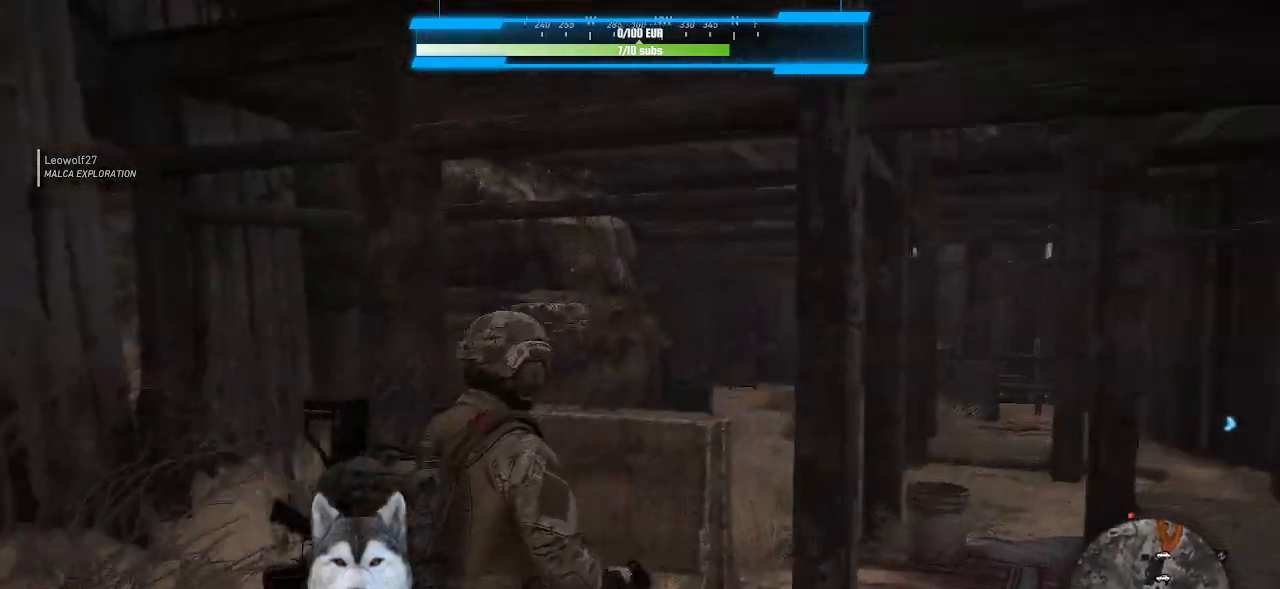
{"keys": [], "mouse": ["right"], "events": [[266, "d", "up"], [266, "w", "up"]]}
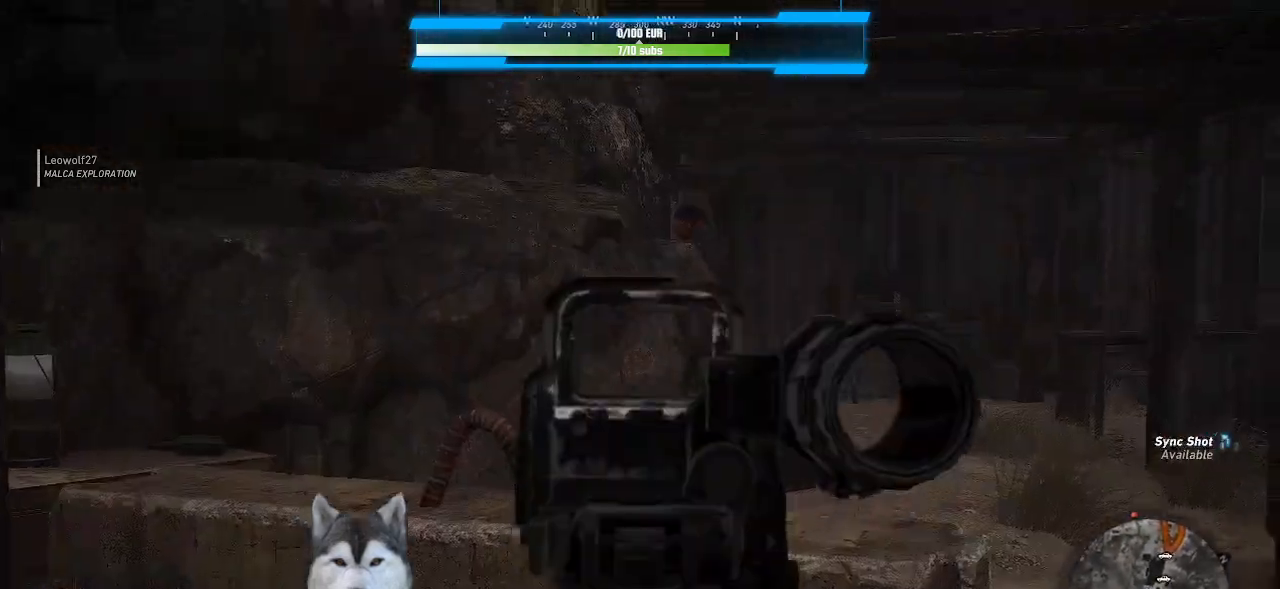
{"keys": [], "mouse": ["right"], "events": []}
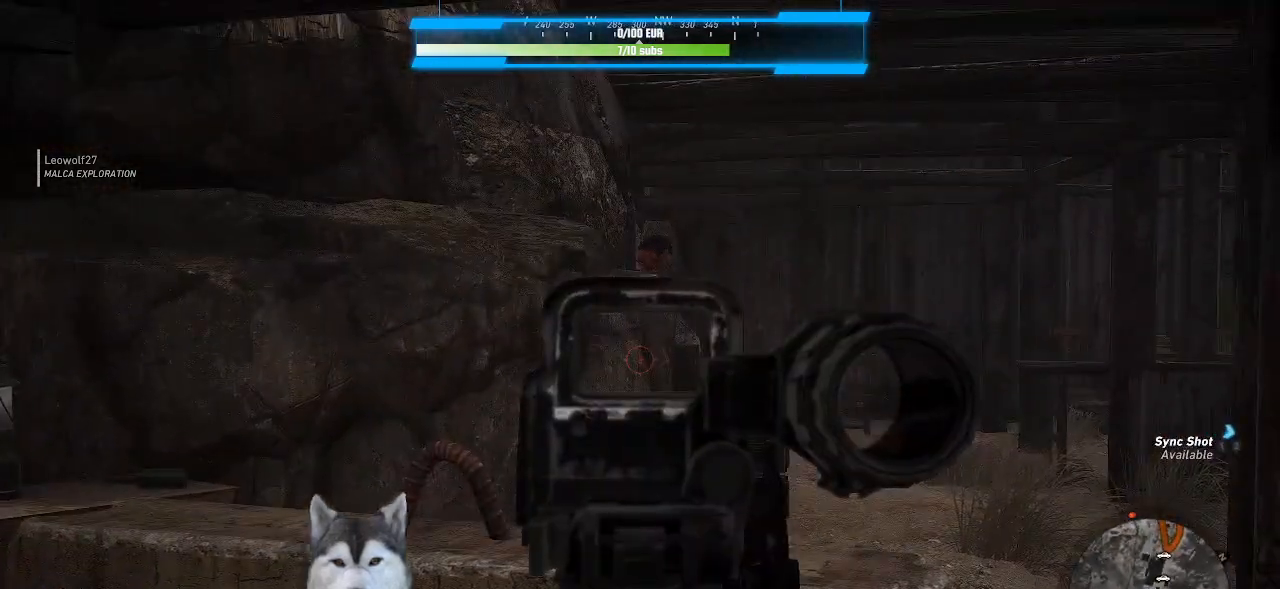
{"keys": [], "mouse": [], "events": [[300, "mouse_right", "up"]]}